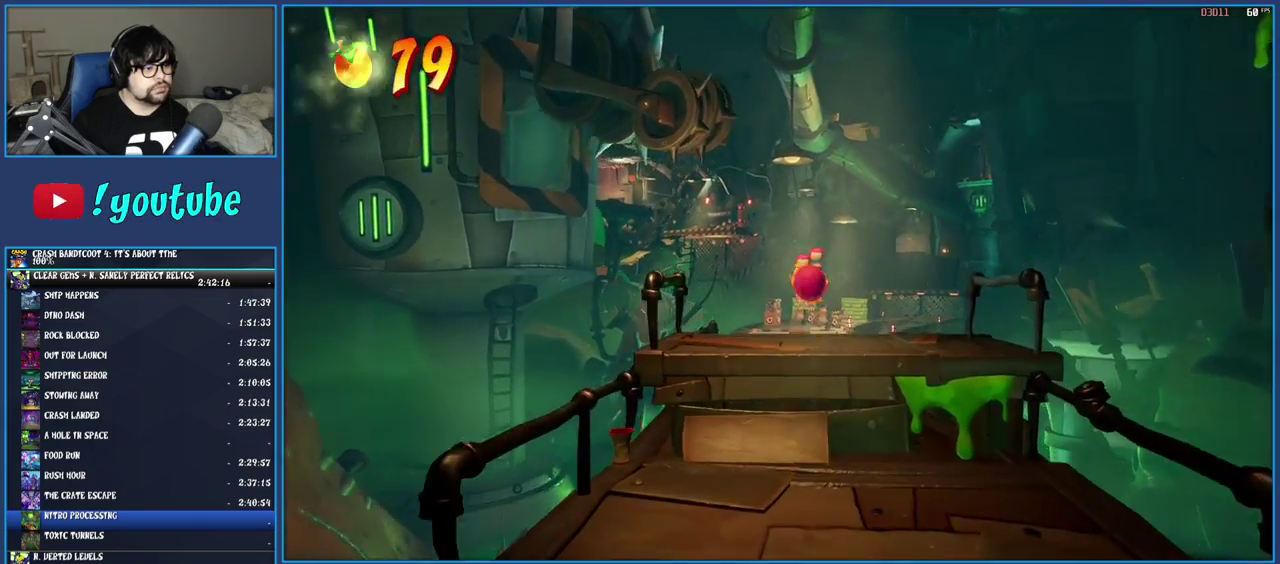
Gameplay with a controller (PlayStation layout); each line is a JSON object with the inputs held at the frame after it. "events" lists button and stick changes between this image and that frame as [ms after this image, input, new state], when the widget could be followed in between. Not read: L3 R3.
{"buttons": ["SQUARE"], "left_stick": "up", "right_stick": "center", "events": [[233, "R1", "down"], [333, "R1", "up"], [400, "SQUARE", "down"]]}
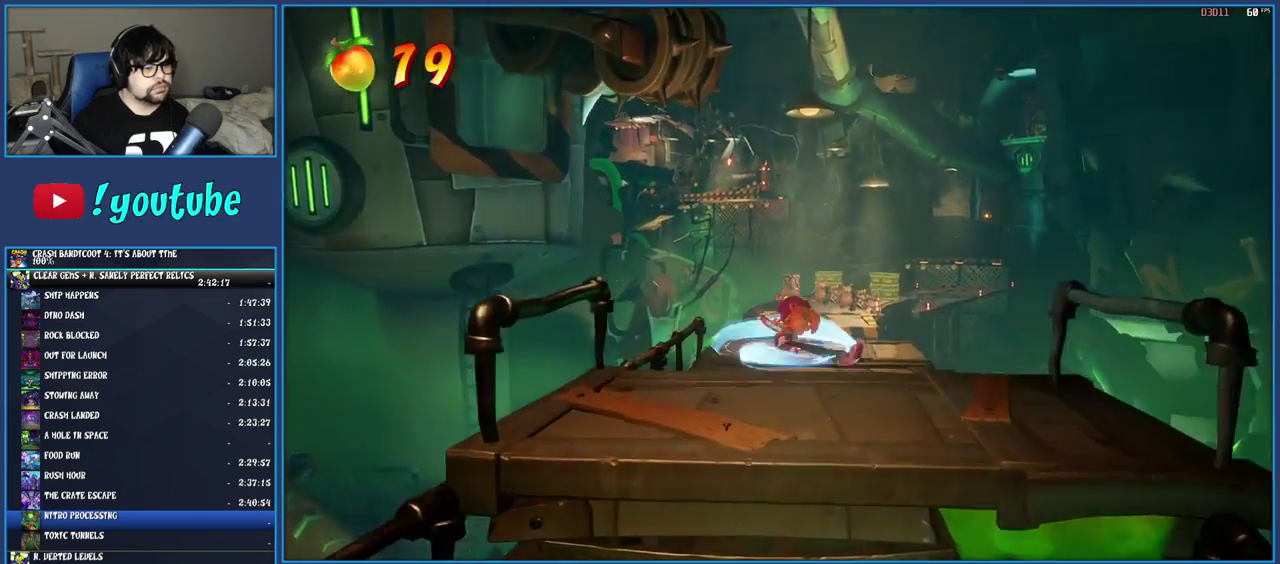
{"buttons": [], "left_stick": "up", "right_stick": "center", "events": [[100, "SQUARE", "up"], [333, "R1", "down"], [450, "R1", "up"]]}
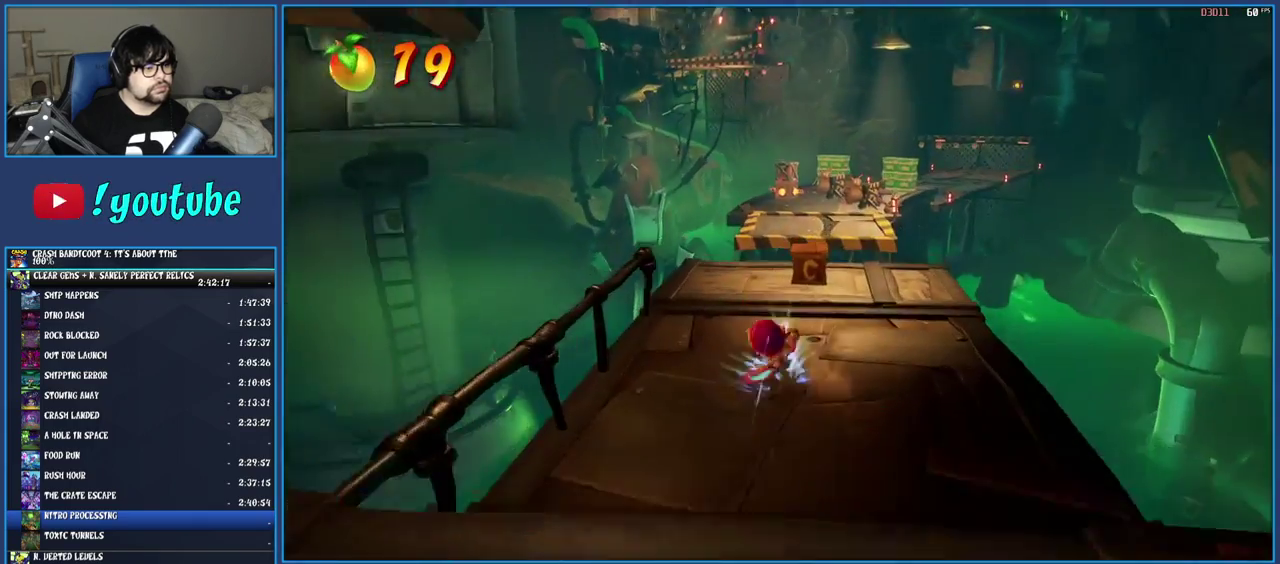
{"buttons": ["SQUARE"], "left_stick": "up", "right_stick": "center", "events": [[17, "SQUARE", "down"], [183, "SQUARE", "up"], [300, "R1", "down"], [400, "R1", "up"], [500, "SQUARE", "down"]]}
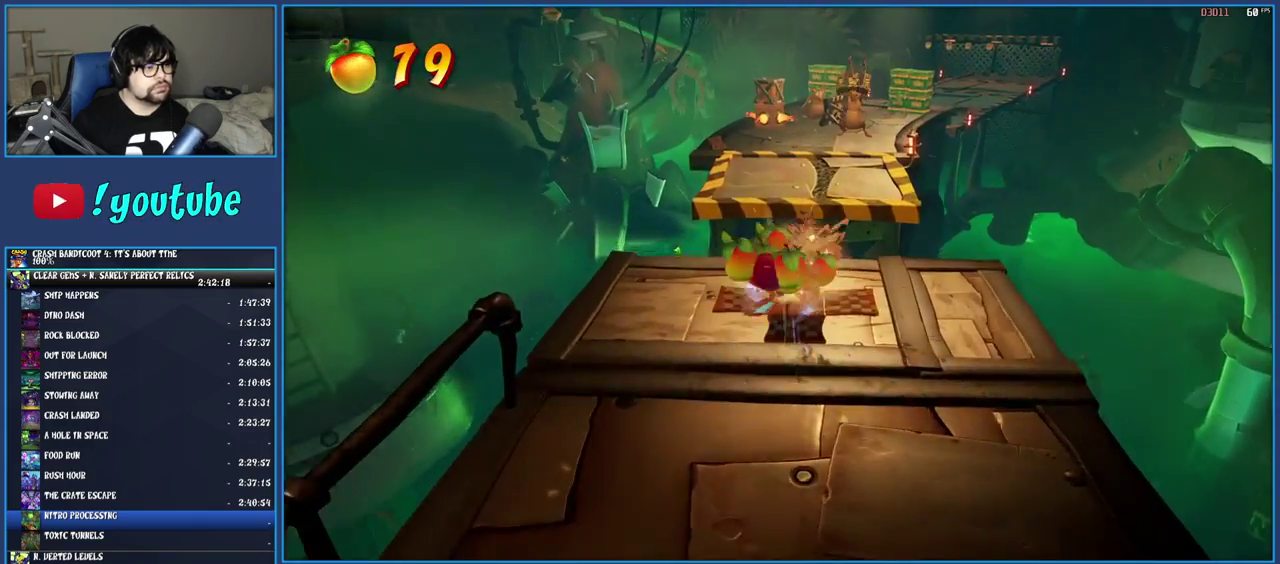
{"buttons": [], "left_stick": "up", "right_stick": "center", "events": [[33, "CROSS", "down"], [233, "CROSS", "up"], [267, "SQUARE", "up"]]}
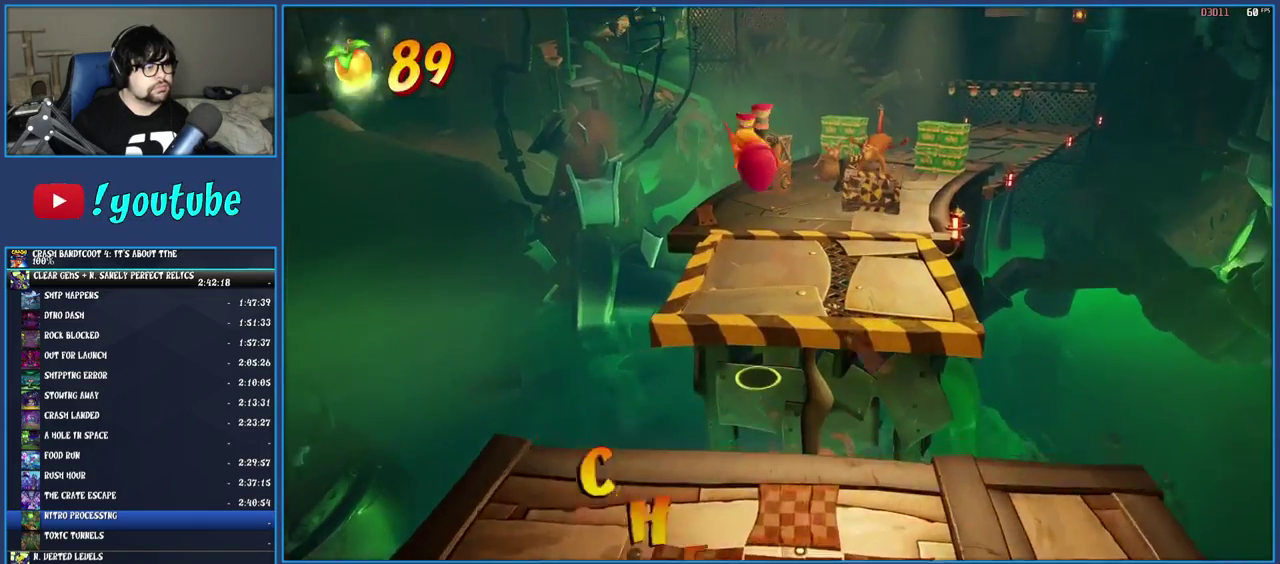
{"buttons": [], "left_stick": "up", "right_stick": "center", "events": [[350, "R1", "down"], [433, "R1", "up"]]}
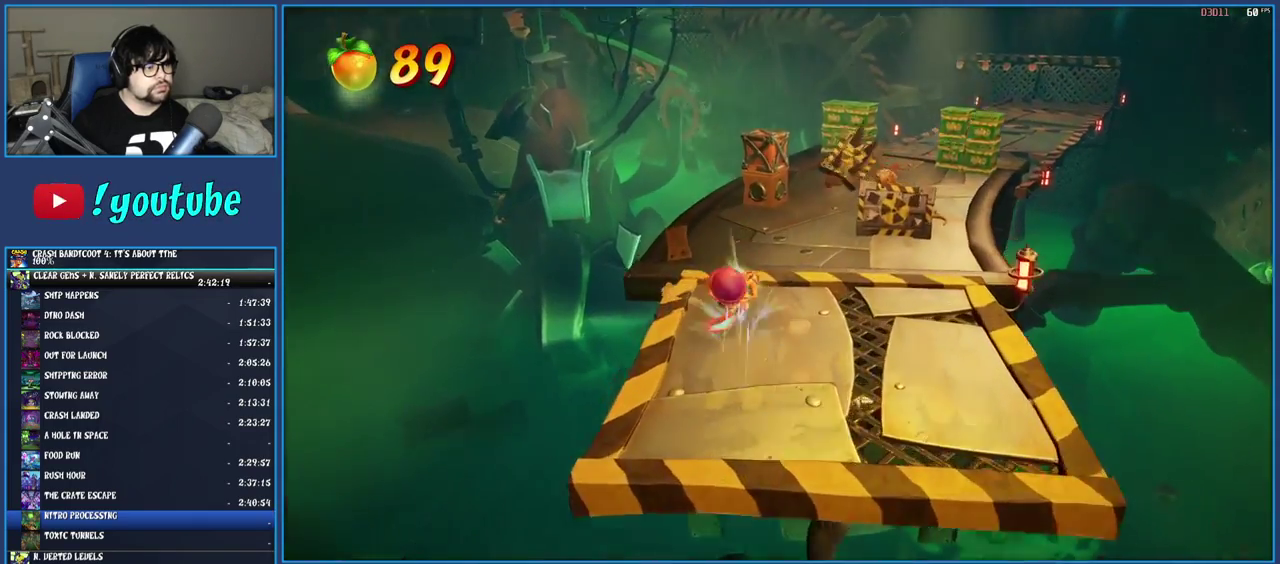
{"buttons": ["CROSS"], "left_stick": "up", "right_stick": "center", "events": [[67, "SQUARE", "down"], [167, "SQUARE", "up"], [367, "CROSS", "down"]]}
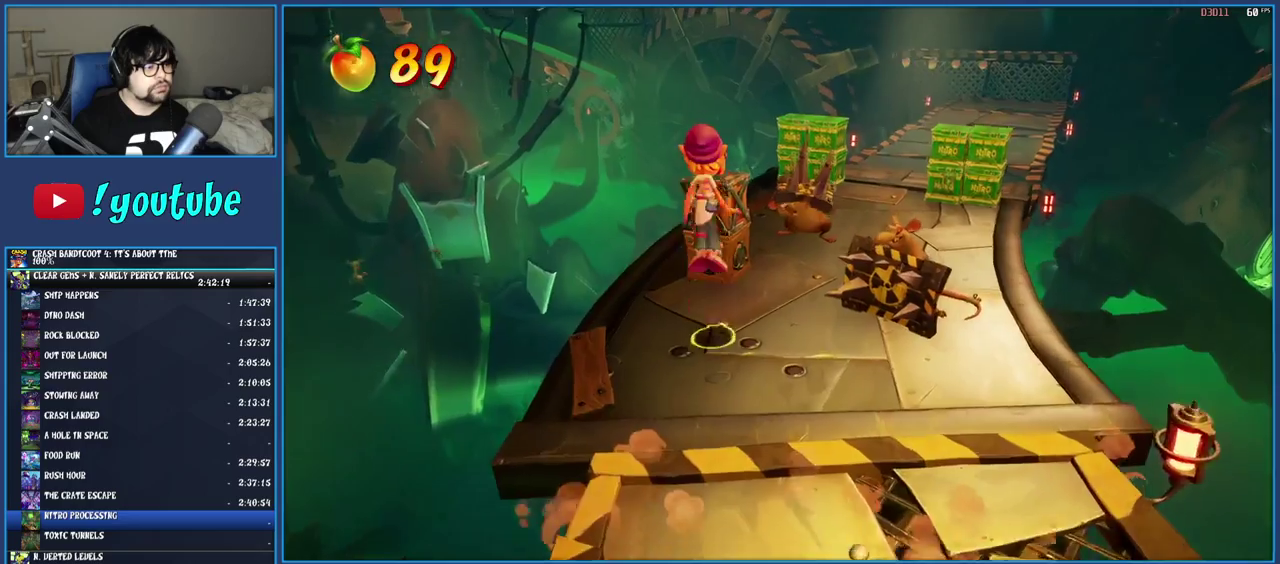
{"buttons": [], "left_stick": "center", "right_stick": "center", "events": [[33, "CROSS", "up"], [267, "CIRCLE", "down"], [317, "left_stick", "center"], [400, "CIRCLE", "up"]]}
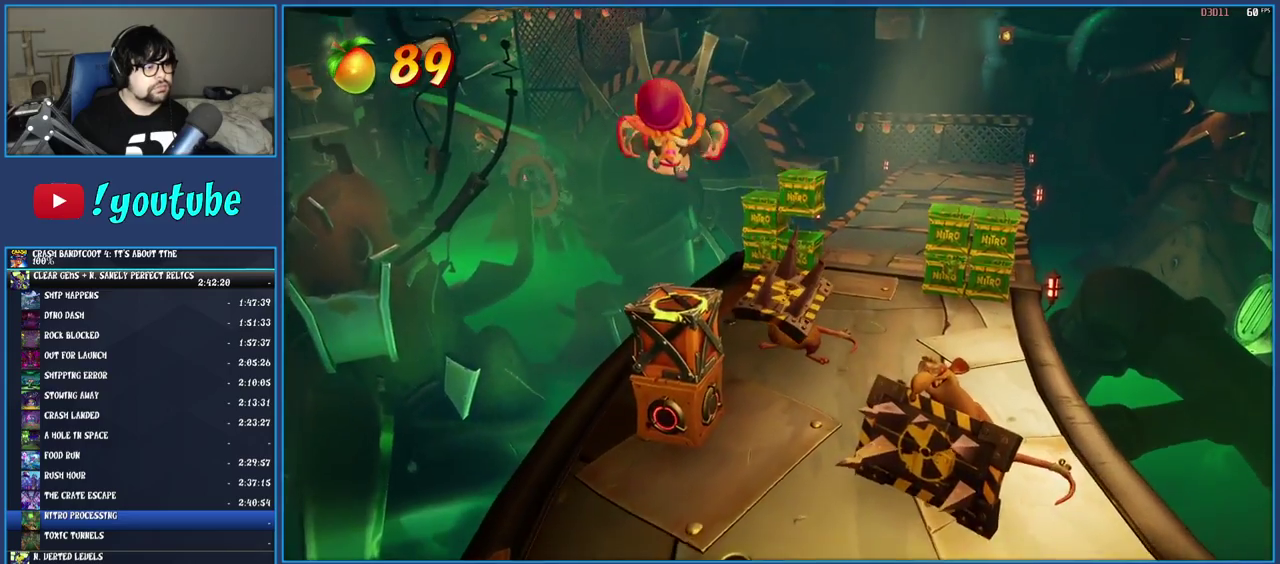
{"buttons": [], "left_stick": "up", "right_stick": "center", "events": [[450, "left_stick", "up"]]}
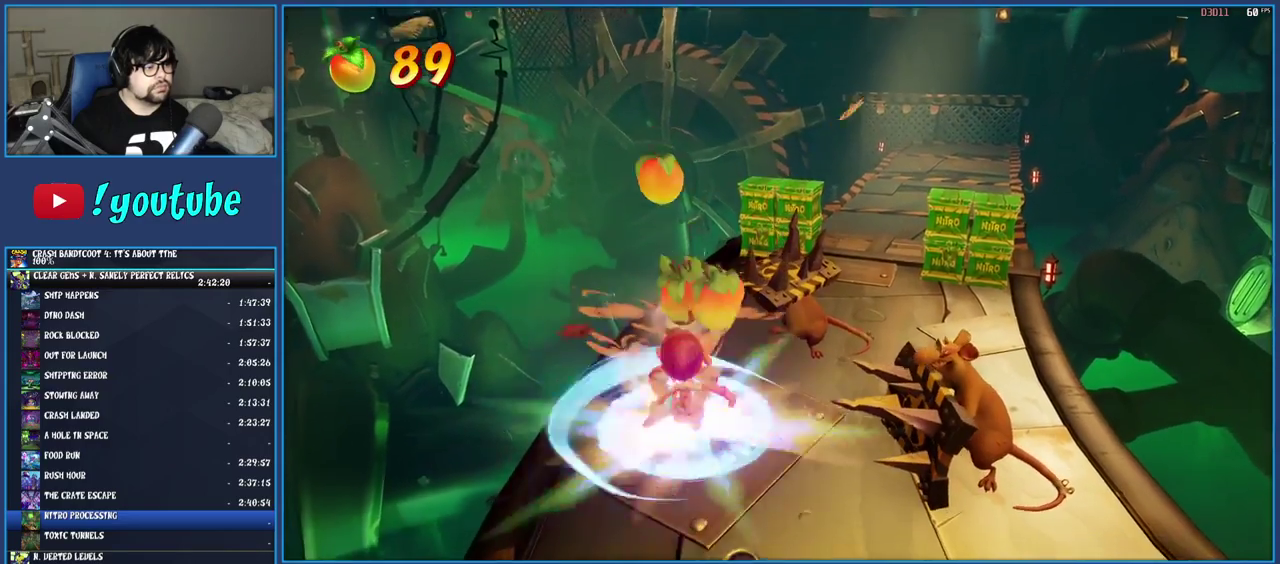
{"buttons": [], "left_stick": "up-left", "right_stick": "center", "events": [[133, "left_stick", "up-left"]]}
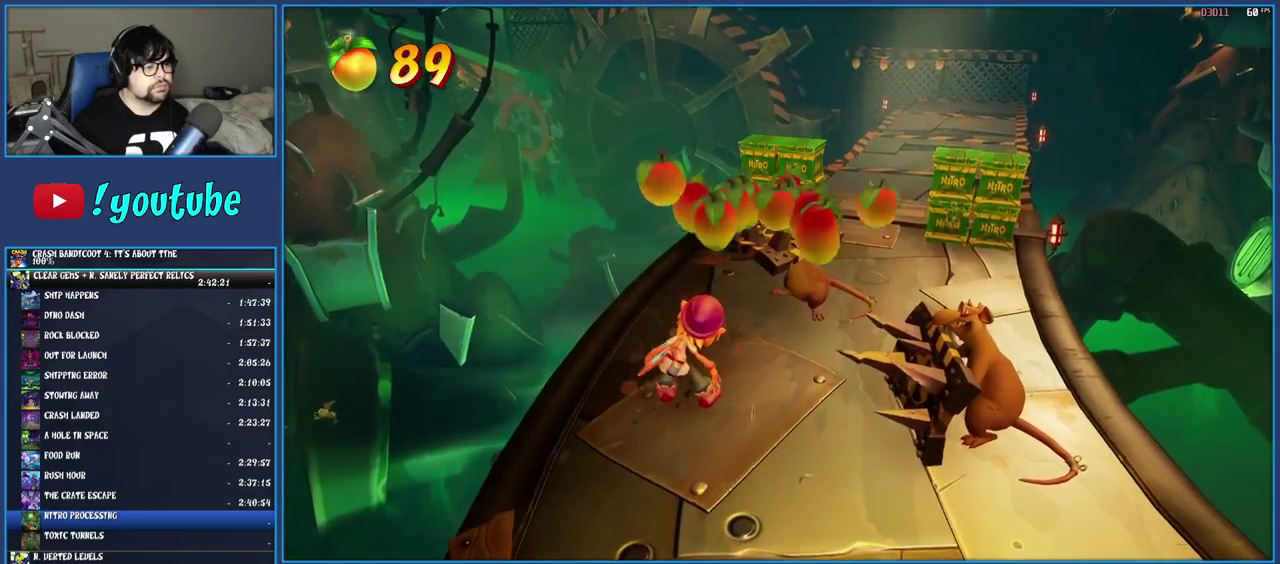
{"buttons": ["SQUARE"], "left_stick": "up-right", "right_stick": "center", "events": [[250, "left_stick", "up"], [350, "SQUARE", "down"], [400, "left_stick", "up-right"]]}
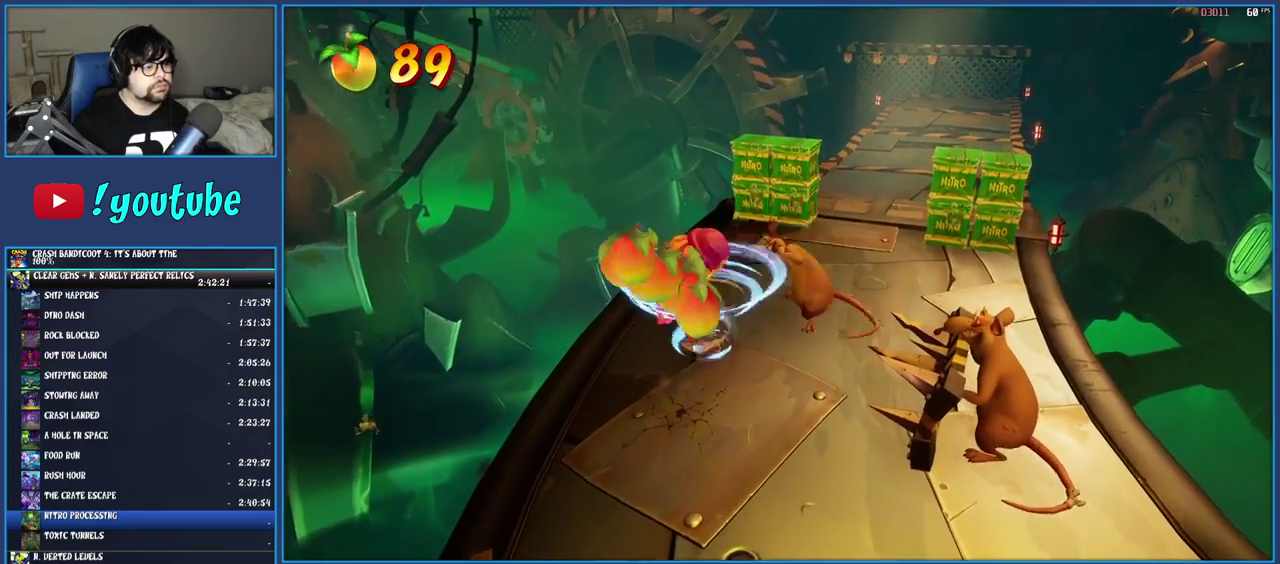
{"buttons": [], "left_stick": "right", "right_stick": "center", "events": [[33, "SQUARE", "up"], [50, "left_stick", "center"], [383, "left_stick", "up-right"], [433, "left_stick", "right"]]}
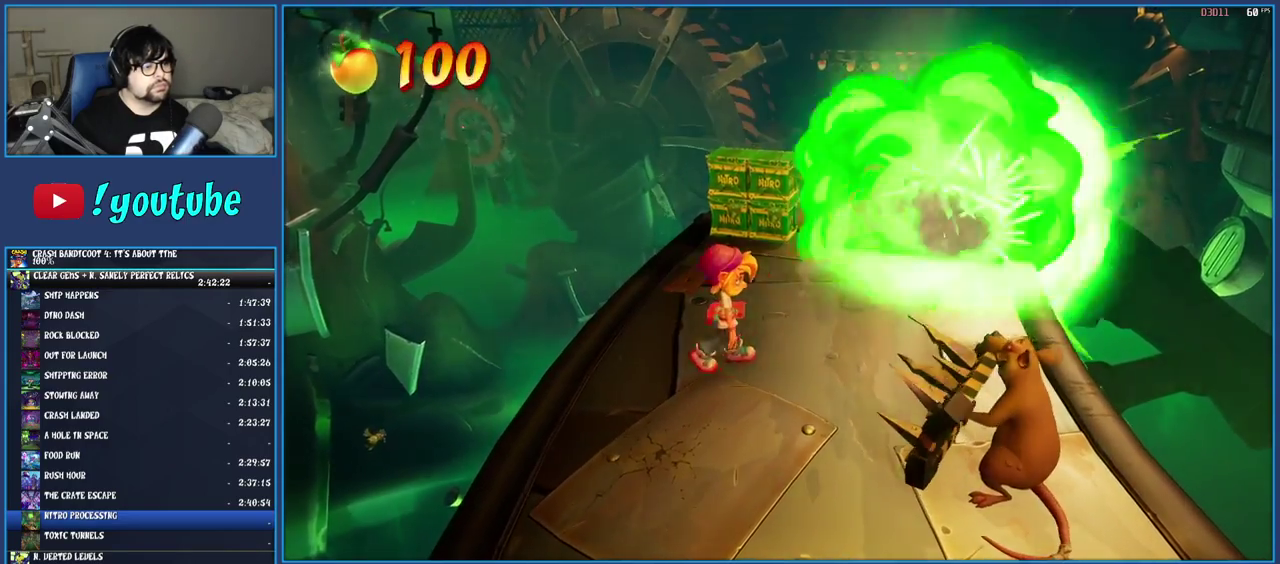
{"buttons": ["R1"], "left_stick": "up", "right_stick": "center", "events": [[83, "left_stick", "up-right"], [383, "left_stick", "up"], [417, "R1", "down"]]}
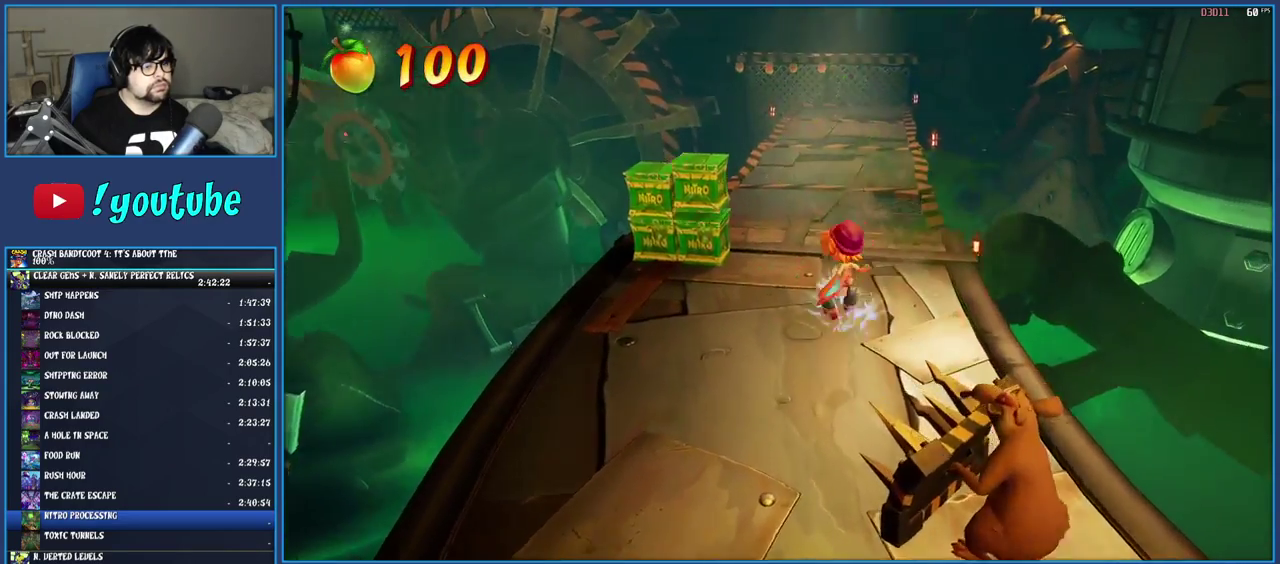
{"buttons": ["SQUARE"], "left_stick": "up", "right_stick": "center", "events": [[17, "R1", "up"], [83, "SQUARE", "down"], [217, "SQUARE", "up"], [317, "R1", "down"], [417, "R1", "up"], [483, "SQUARE", "down"]]}
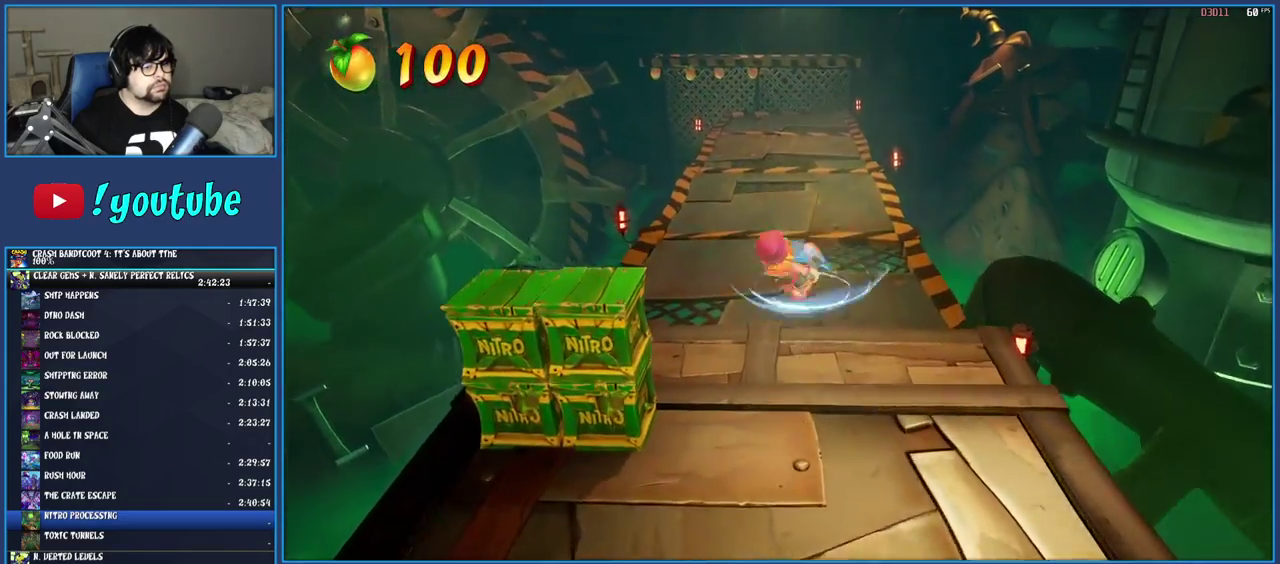
{"buttons": ["SQUARE"], "left_stick": "up", "right_stick": "center", "events": [[17, "left_stick", "up-left"], [133, "SQUARE", "up"], [267, "left_stick", "up"], [333, "R1", "down"], [417, "R1", "up"], [500, "SQUARE", "down"]]}
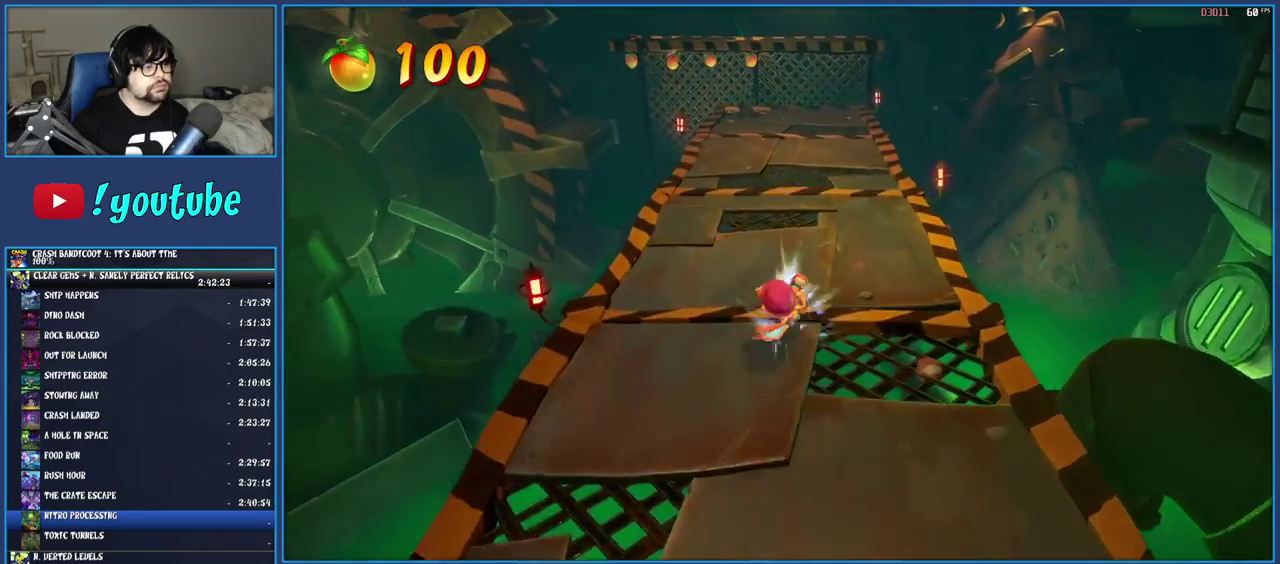
{"buttons": ["SQUARE"], "left_stick": "up", "right_stick": "center", "events": [[133, "SQUARE", "up"], [233, "R1", "down"], [333, "R1", "up"], [400, "SQUARE", "down"]]}
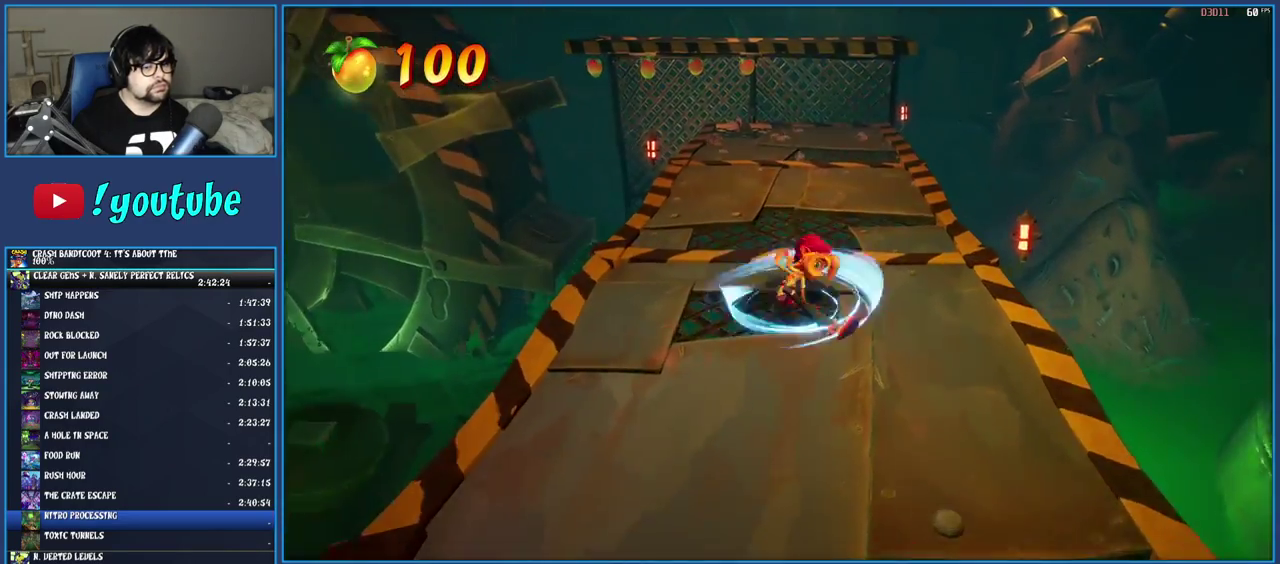
{"buttons": ["R1"], "left_stick": "up", "right_stick": "center", "events": [[33, "SQUARE", "up"], [117, "R1", "down"], [200, "R1", "up"], [300, "SQUARE", "down"], [417, "SQUARE", "up"], [500, "R1", "down"]]}
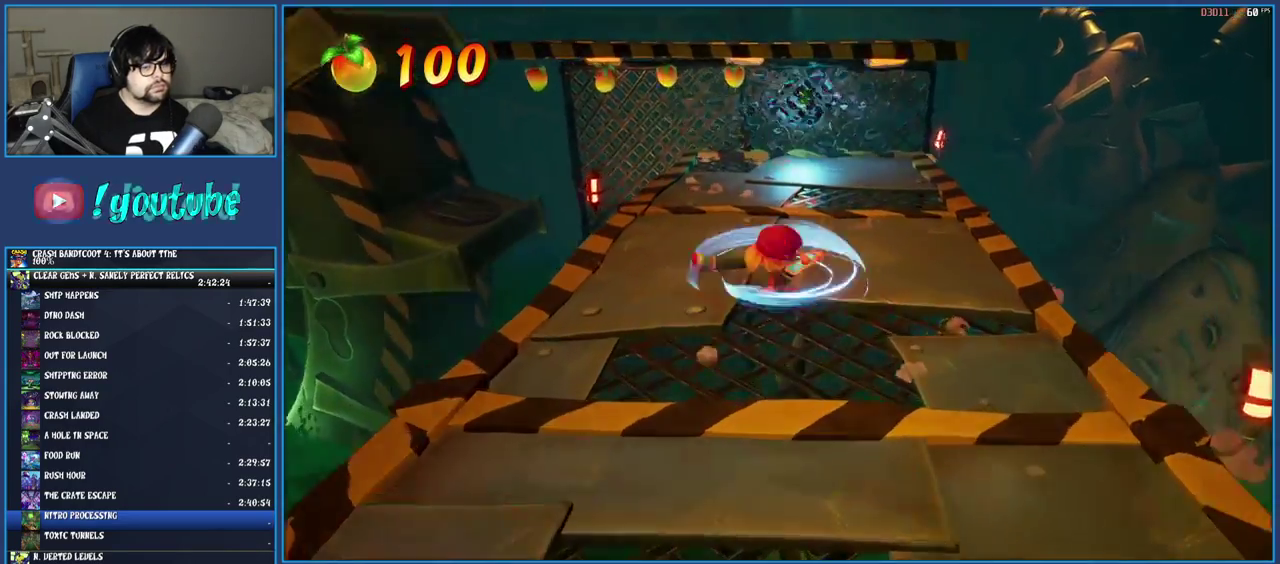
{"buttons": ["R1"], "left_stick": "up", "right_stick": "center", "events": [[117, "R1", "up"], [183, "SQUARE", "down"], [317, "SQUARE", "up"], [417, "R1", "down"]]}
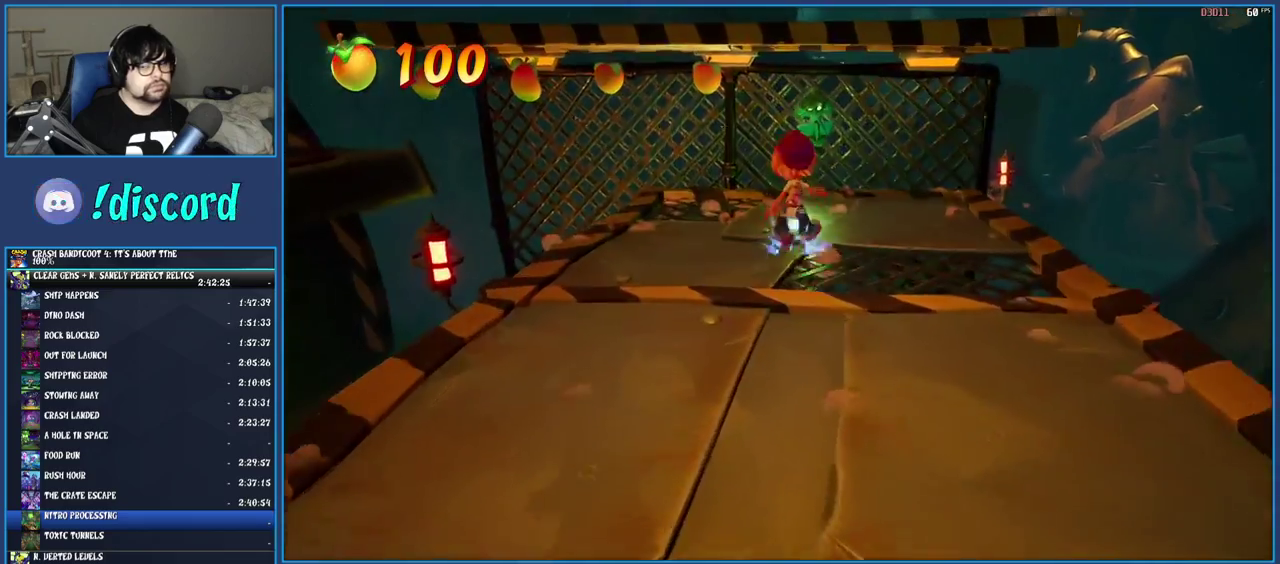
{"buttons": ["TRIANGLE"], "left_stick": "up-left", "right_stick": "center", "events": [[17, "R1", "up"], [150, "SQUARE", "down"], [233, "CROSS", "down"], [300, "SQUARE", "up"], [317, "CROSS", "up"], [417, "TRIANGLE", "down"], [433, "left_stick", "up-left"]]}
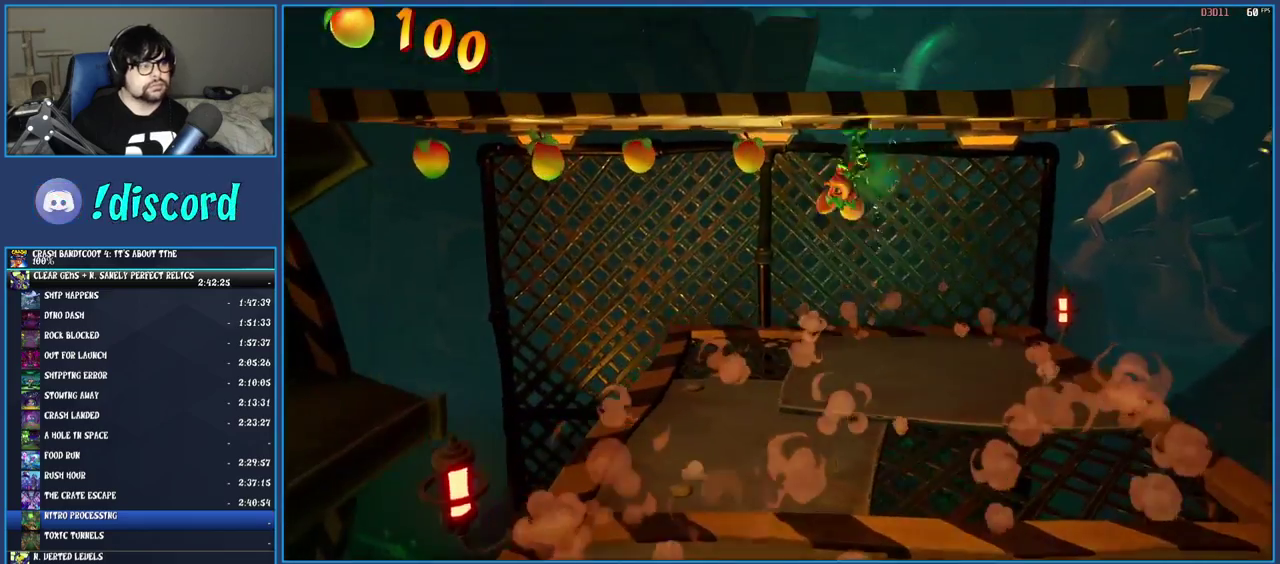
{"buttons": ["SQUARE"], "left_stick": "left", "right_stick": "center", "events": [[33, "TRIANGLE", "up"], [200, "R1", "down"], [300, "R1", "up"], [400, "left_stick", "left"], [433, "SQUARE", "down"]]}
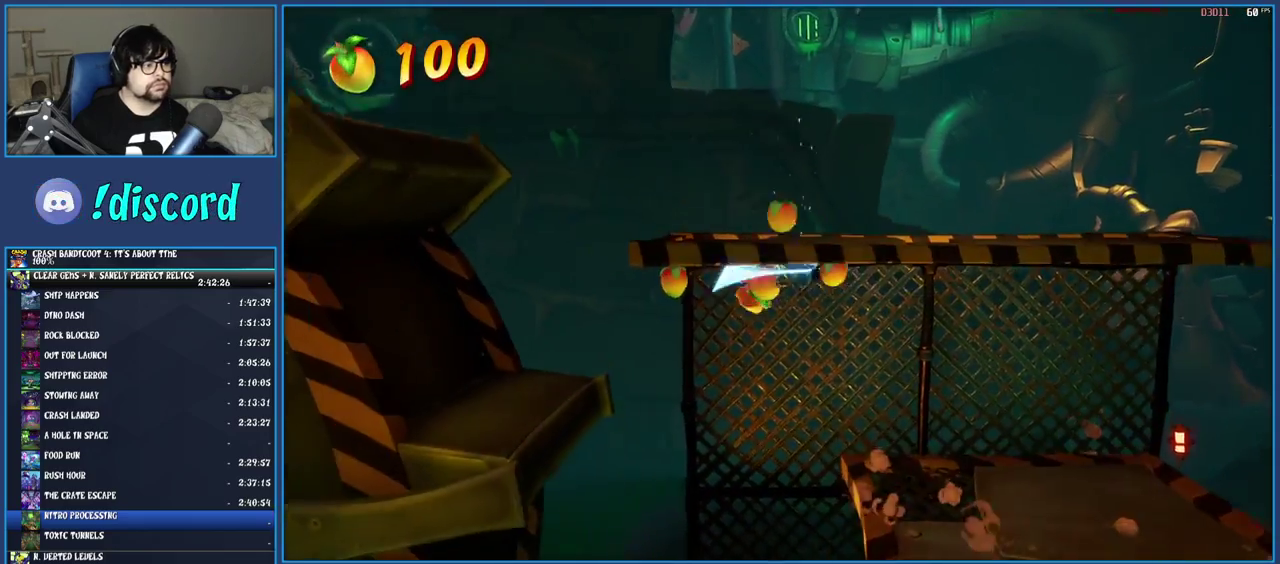
{"buttons": [], "left_stick": "up-right", "right_stick": "center", "events": [[117, "SQUARE", "up"], [483, "left_stick", "up-right"]]}
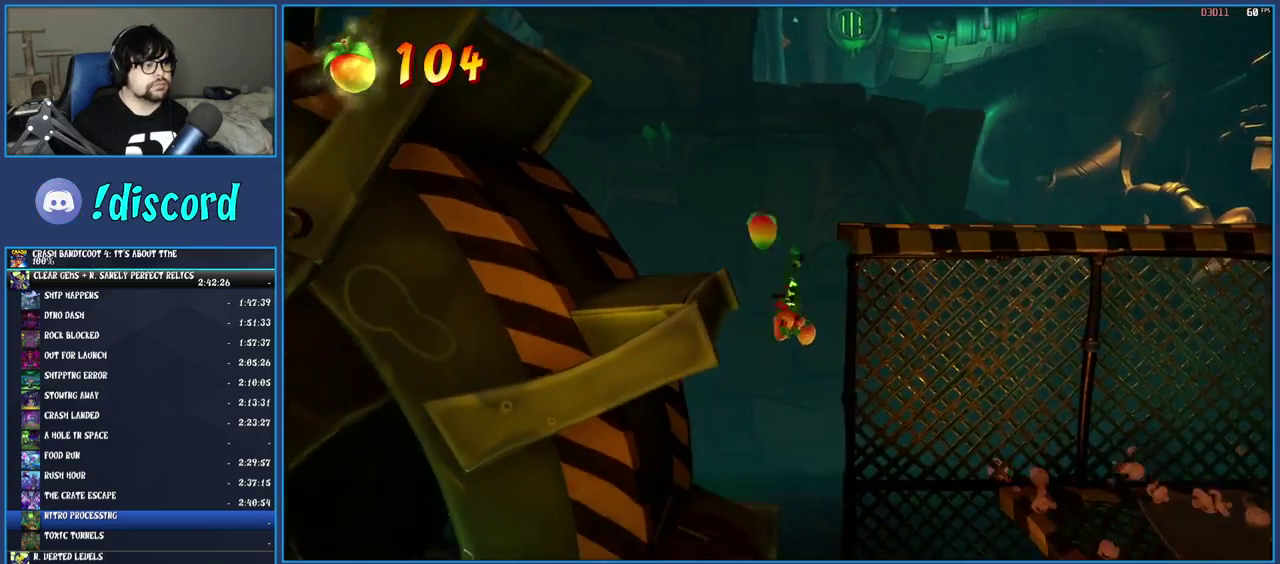
{"buttons": [], "left_stick": "right", "right_stick": "center", "events": [[33, "left_stick", "right"], [283, "TRIANGLE", "down"], [433, "TRIANGLE", "up"]]}
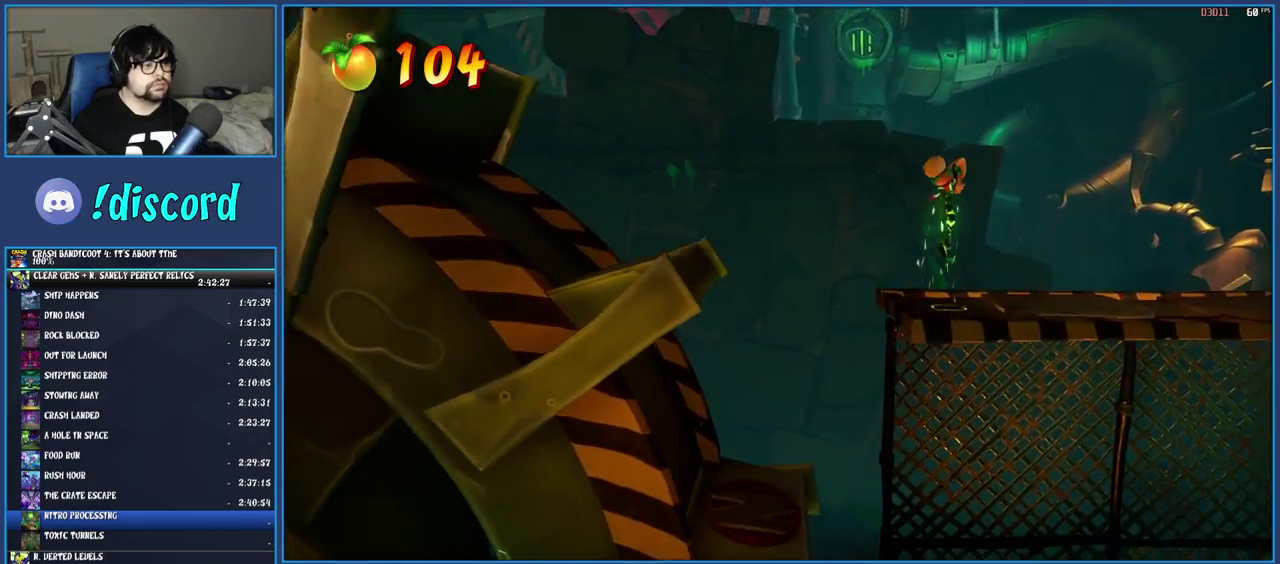
{"buttons": [], "left_stick": "right", "right_stick": "center", "events": []}
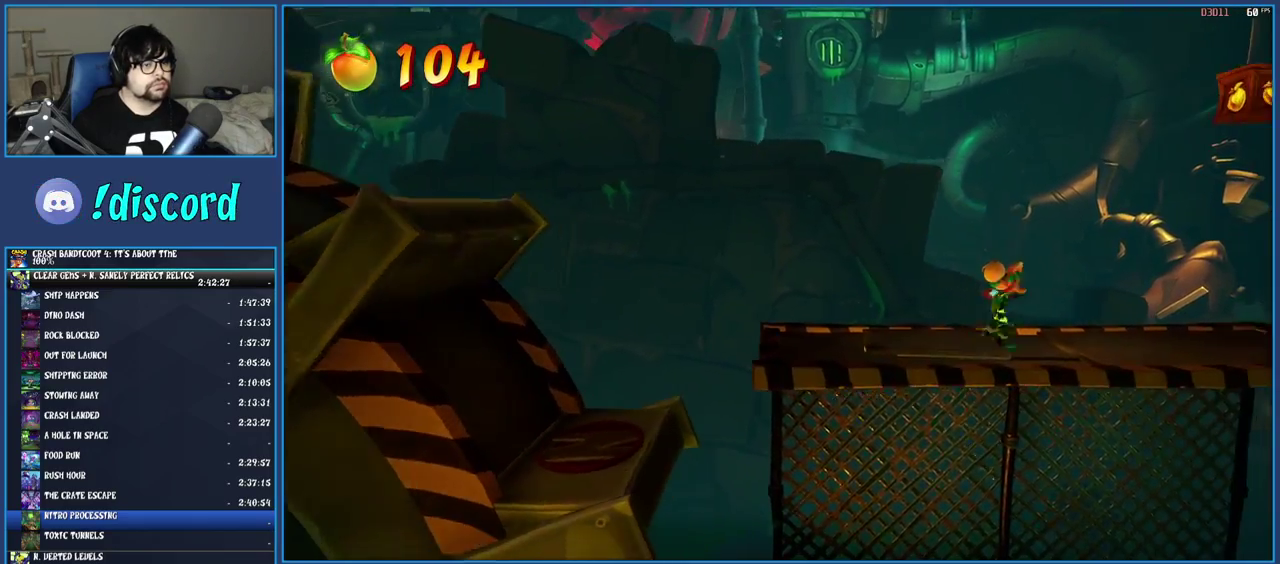
{"buttons": ["CROSS", "R1"], "left_stick": "center", "right_stick": "center", "events": [[200, "R1", "down"], [400, "CROSS", "down"], [433, "left_stick", "center"]]}
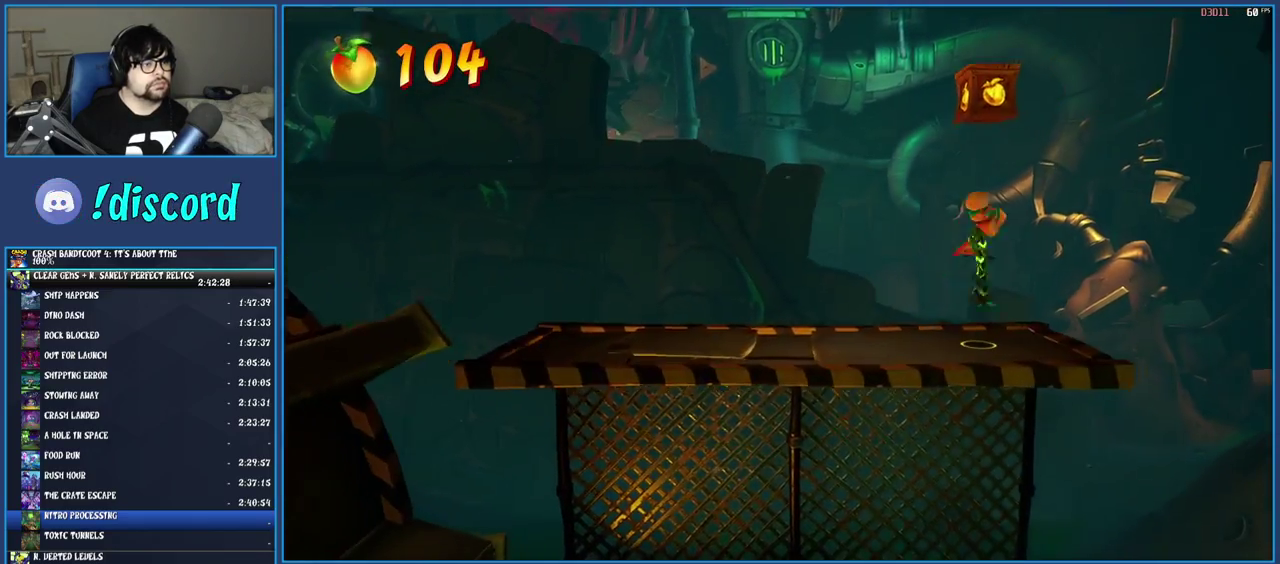
{"buttons": [], "left_stick": "left", "right_stick": "center", "events": [[117, "R1", "up"], [183, "CROSS", "up"], [233, "left_stick", "left"]]}
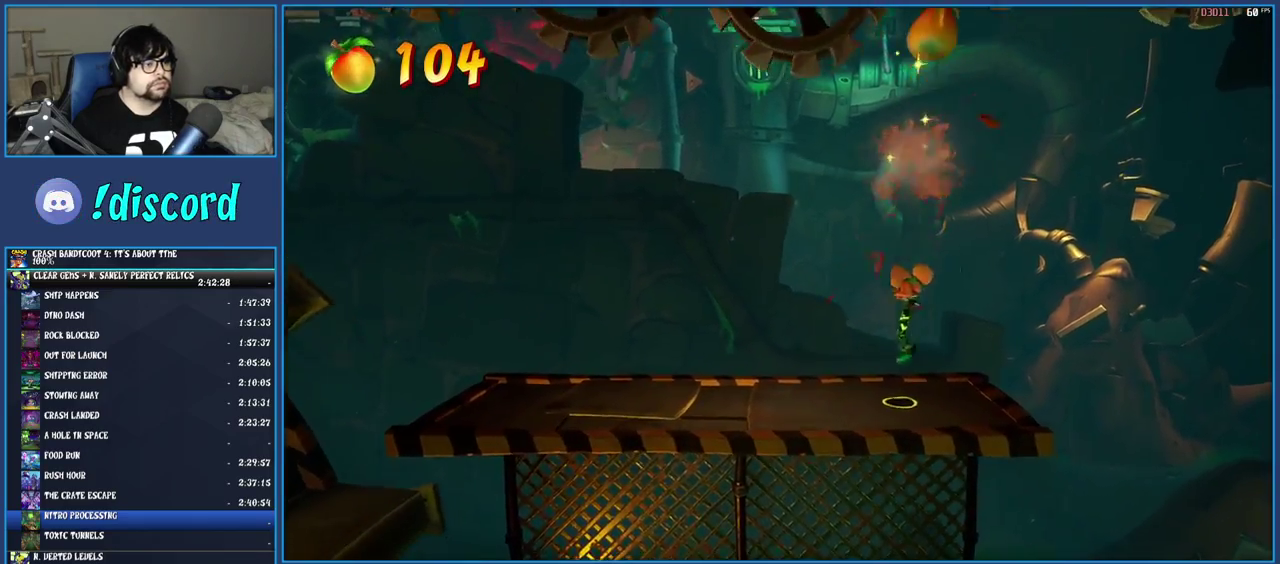
{"buttons": [], "left_stick": "left", "right_stick": "center", "events": [[100, "R1", "down"], [200, "R1", "up"], [300, "SQUARE", "down"], [450, "SQUARE", "up"]]}
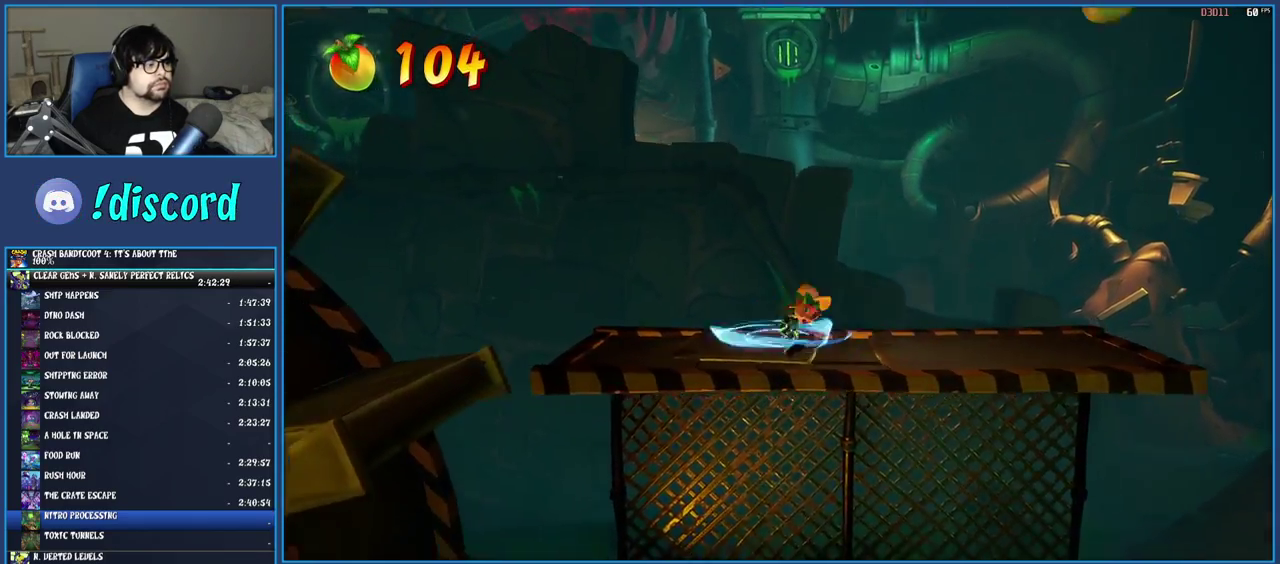
{"buttons": [], "left_stick": "left", "right_stick": "center", "events": [[117, "R1", "down"], [217, "R1", "up"], [300, "SQUARE", "down"], [317, "CROSS", "down"], [433, "SQUARE", "up"], [450, "CROSS", "up"]]}
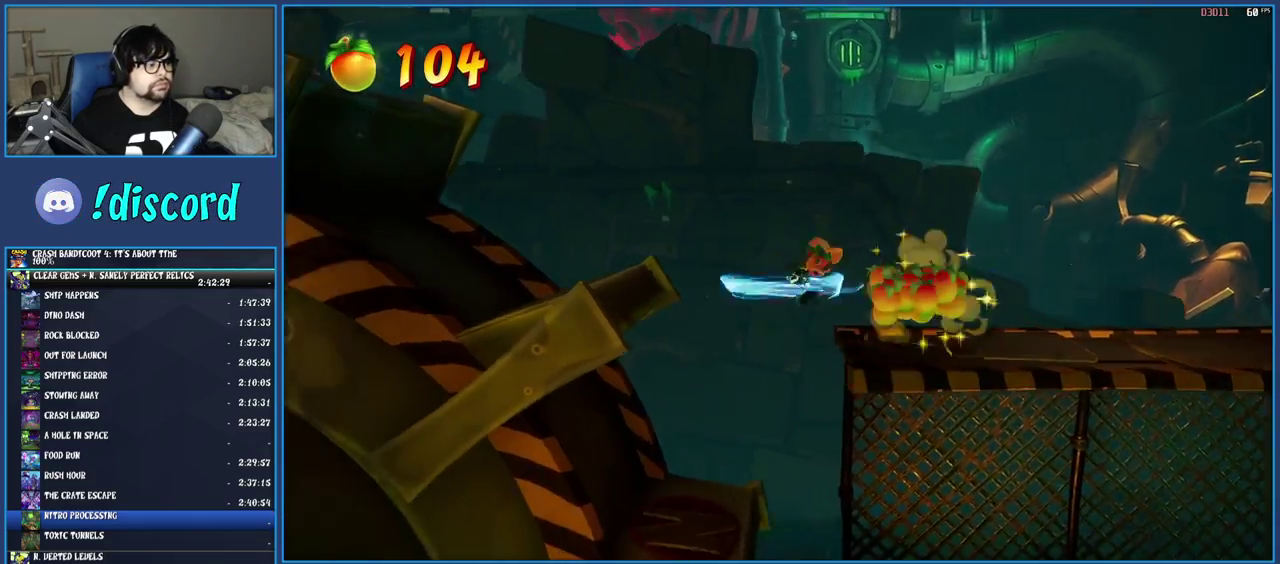
{"buttons": [], "left_stick": "left", "right_stick": "center", "events": [[150, "TRIANGLE", "down"], [317, "TRIANGLE", "up"]]}
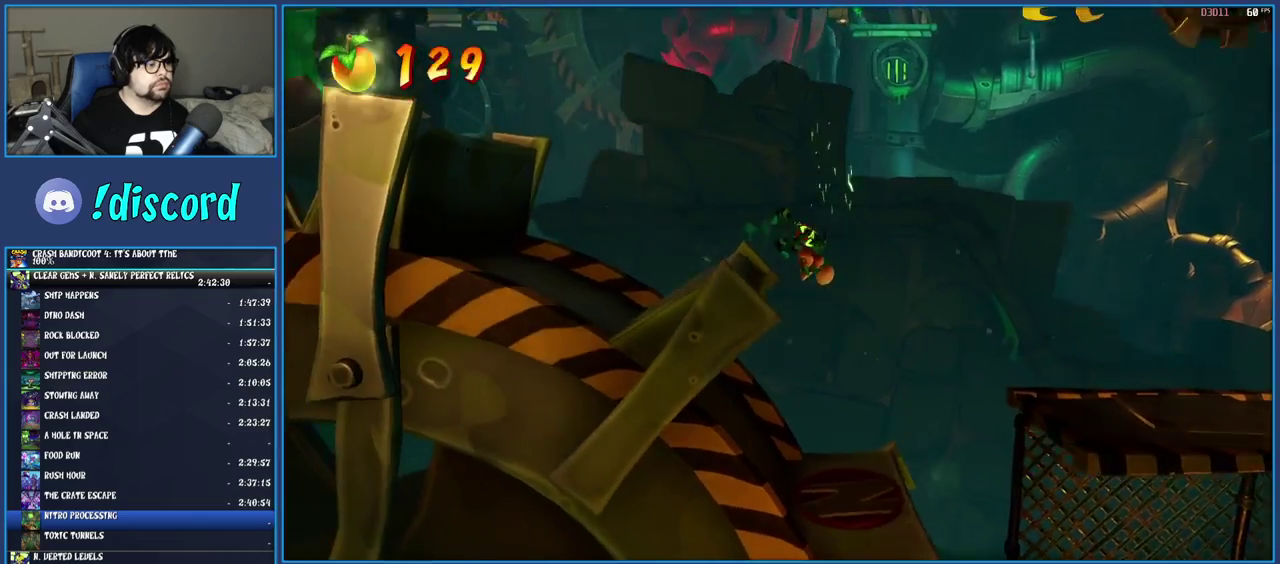
{"buttons": [], "left_stick": "left", "right_stick": "center", "events": [[83, "TRIANGLE", "down"], [267, "TRIANGLE", "up"]]}
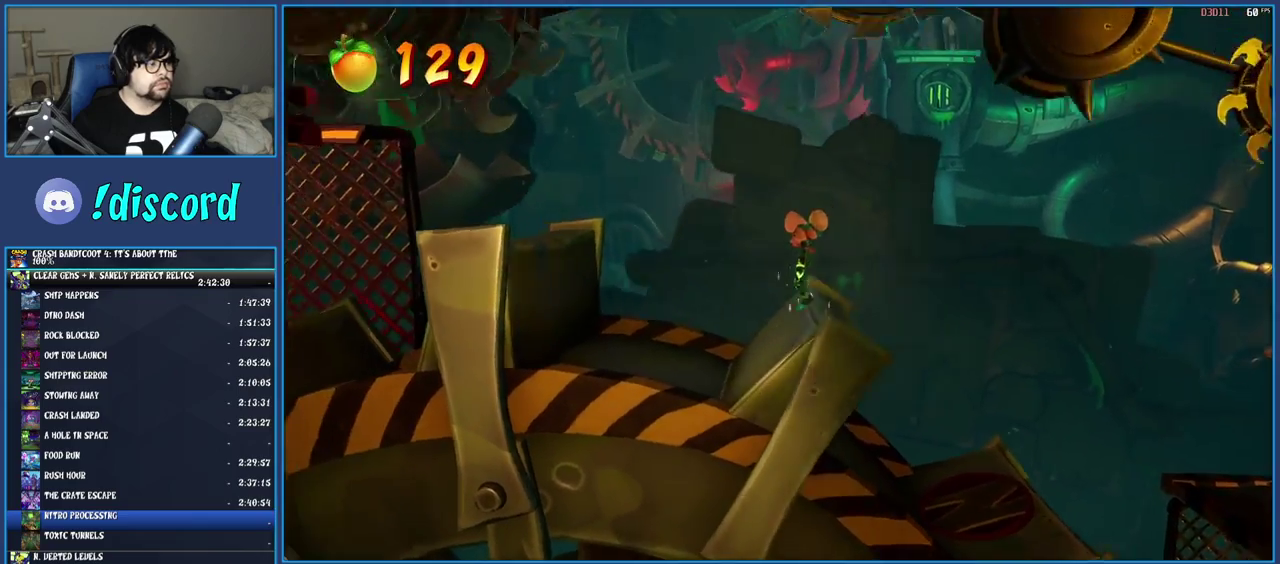
{"buttons": [], "left_stick": "left", "right_stick": "center", "events": []}
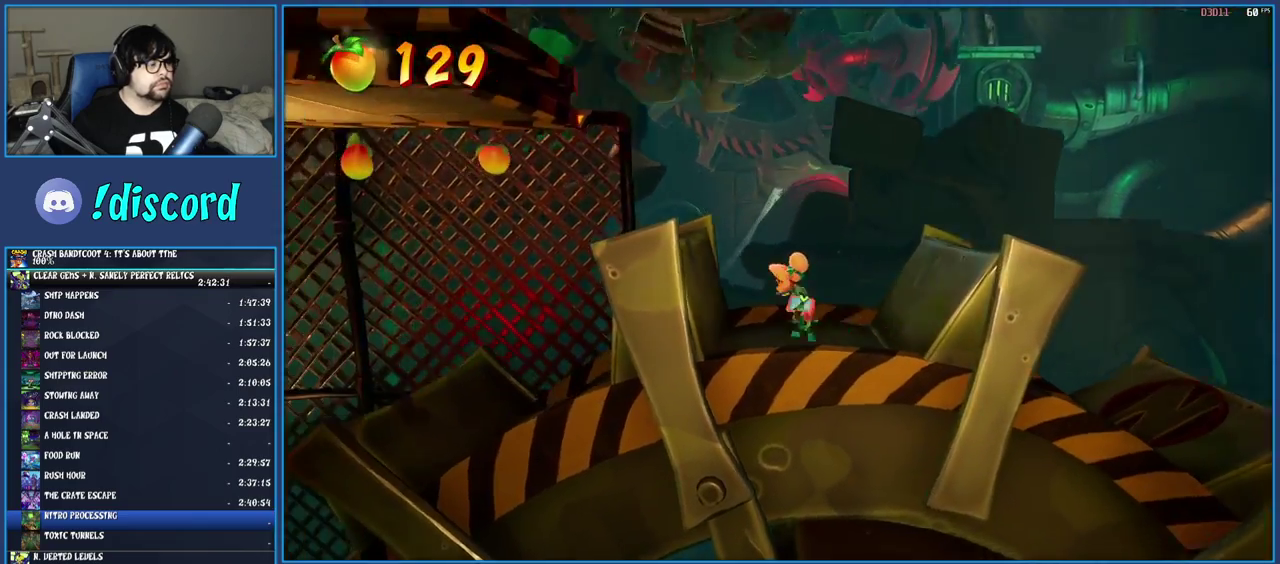
{"buttons": [], "left_stick": "left", "right_stick": "center", "events": [[267, "CROSS", "down"], [400, "CROSS", "up"]]}
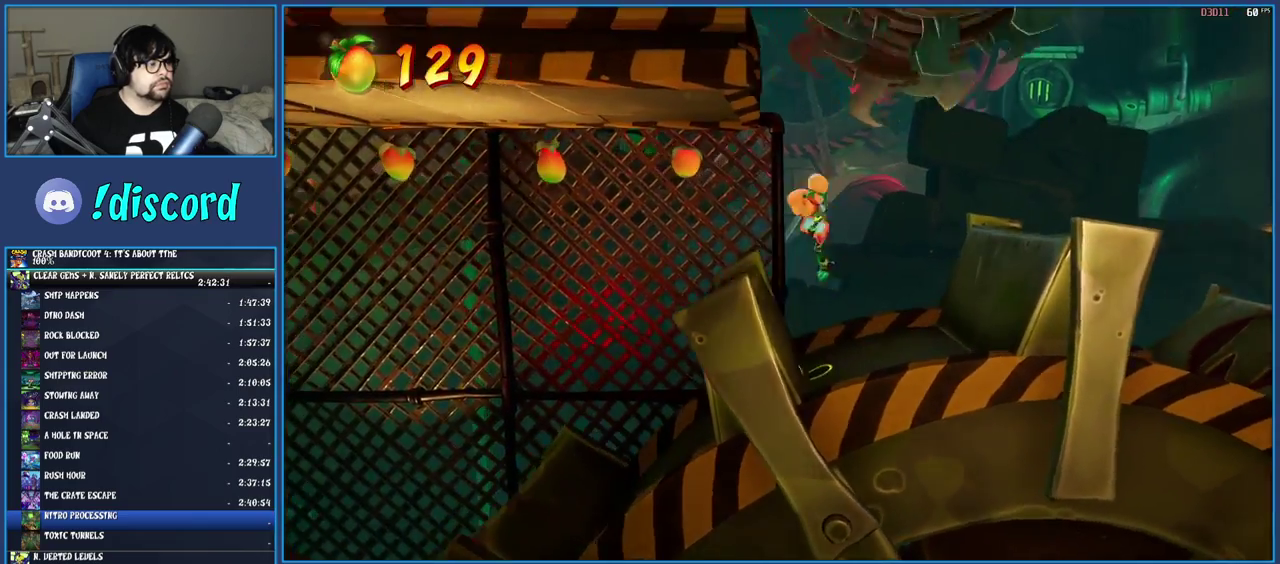
{"buttons": ["R1"], "left_stick": "left", "right_stick": "center", "events": [[67, "TRIANGLE", "down"], [200, "TRIANGLE", "up"], [400, "R1", "down"]]}